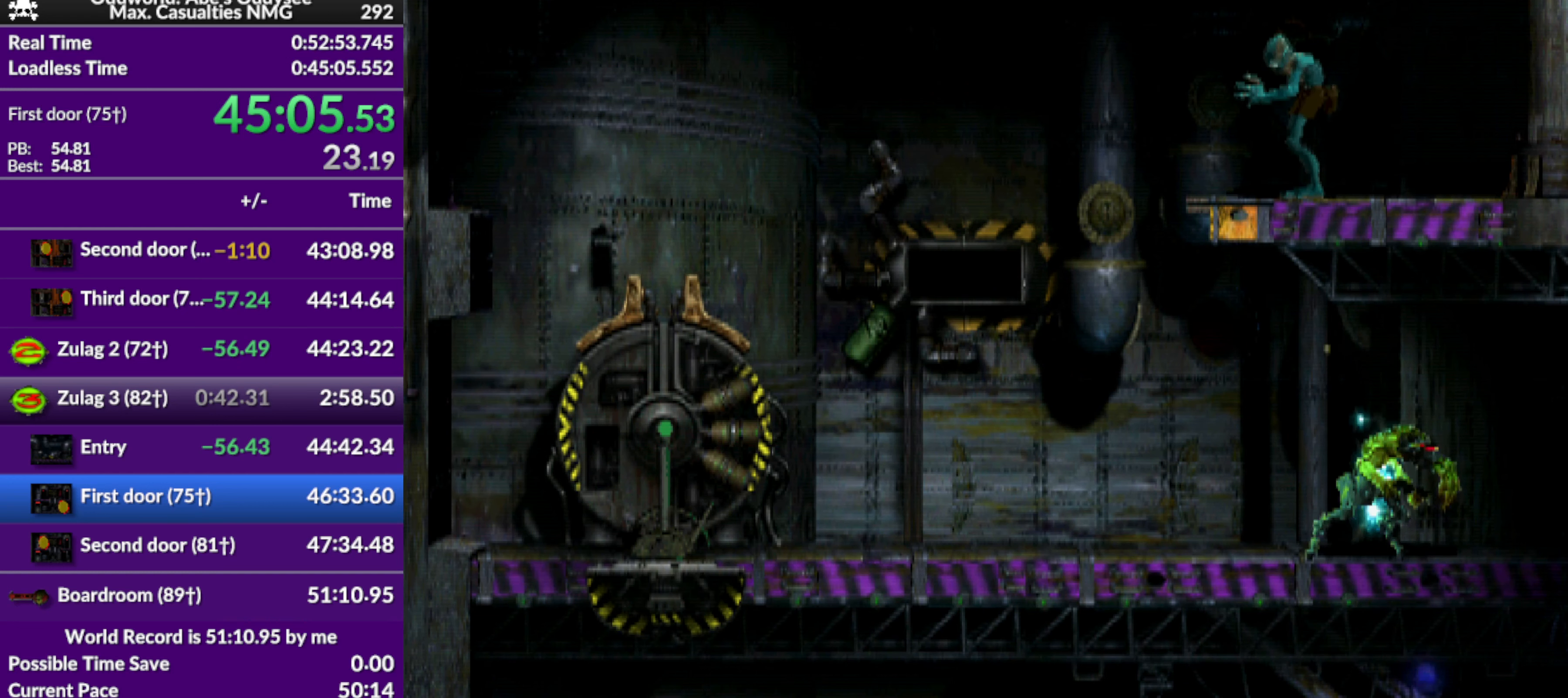
Gameplay with a controller (PlayStation layout); each line is a JSON object with the inputs held at the frame after it. "events" lists button and stick changes between this image and that frame as [ms after this image, input, new state], when the widget could be followed in between. Not read: right_stick.
{"buttons": ["R1", "DPAD_RIGHT"], "left_stick": "center", "events": []}
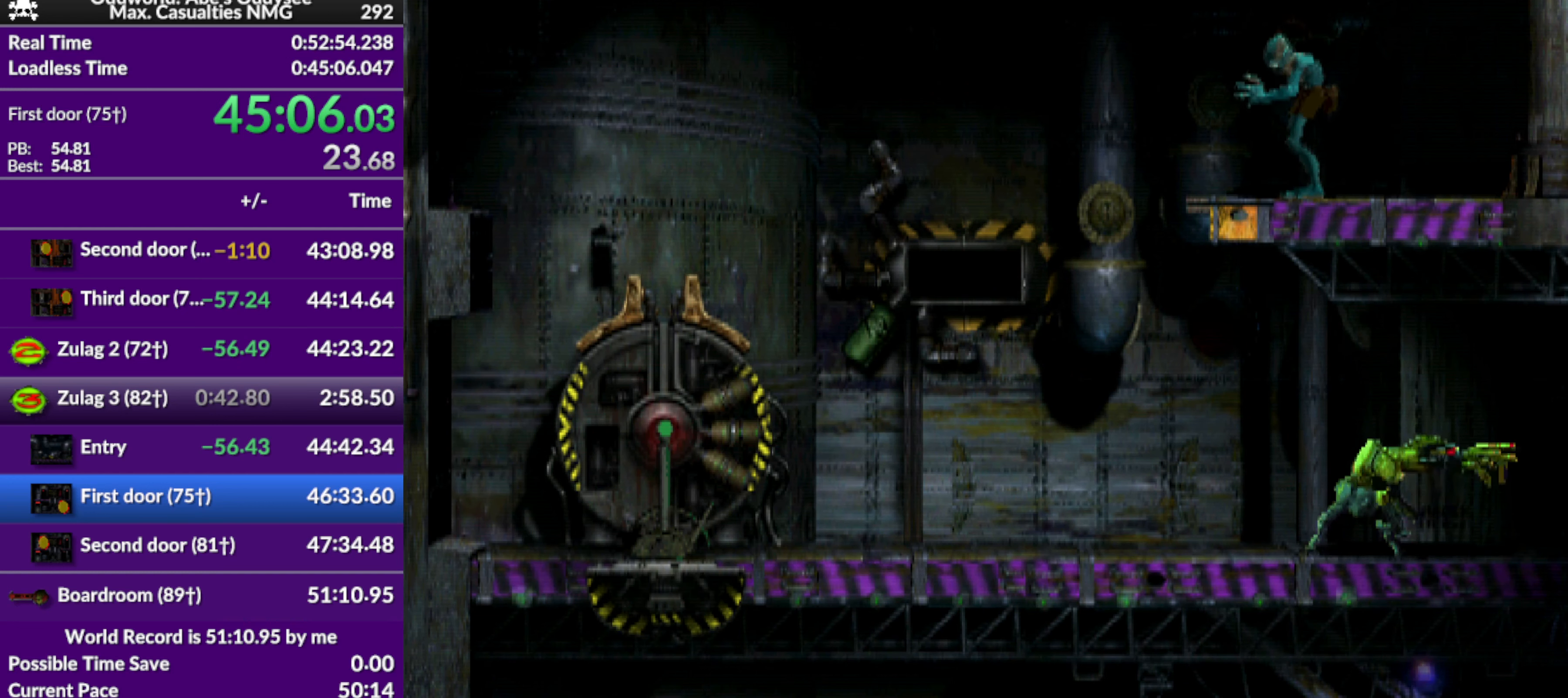
{"buttons": ["R1", "DPAD_RIGHT"], "left_stick": "center", "events": []}
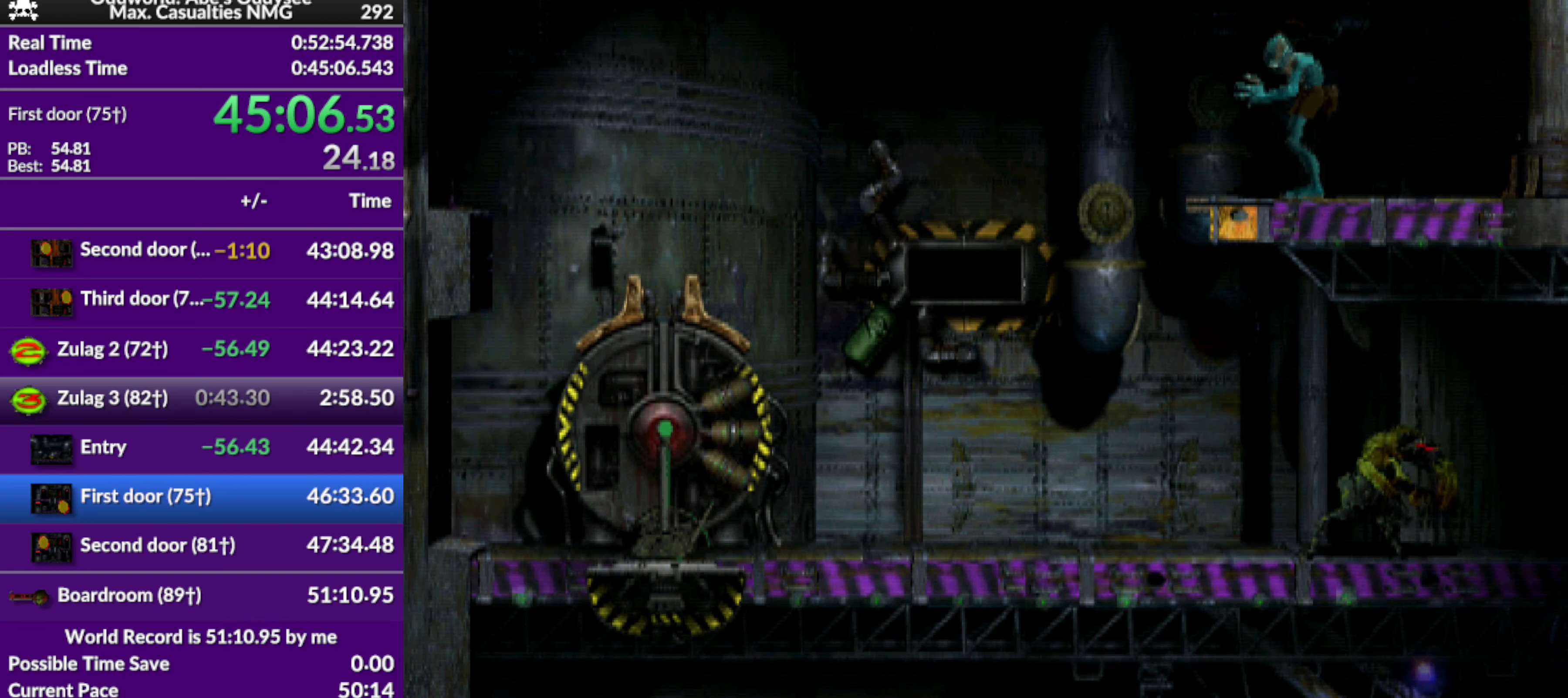
{"buttons": ["R1", "DPAD_RIGHT"], "left_stick": "center", "events": []}
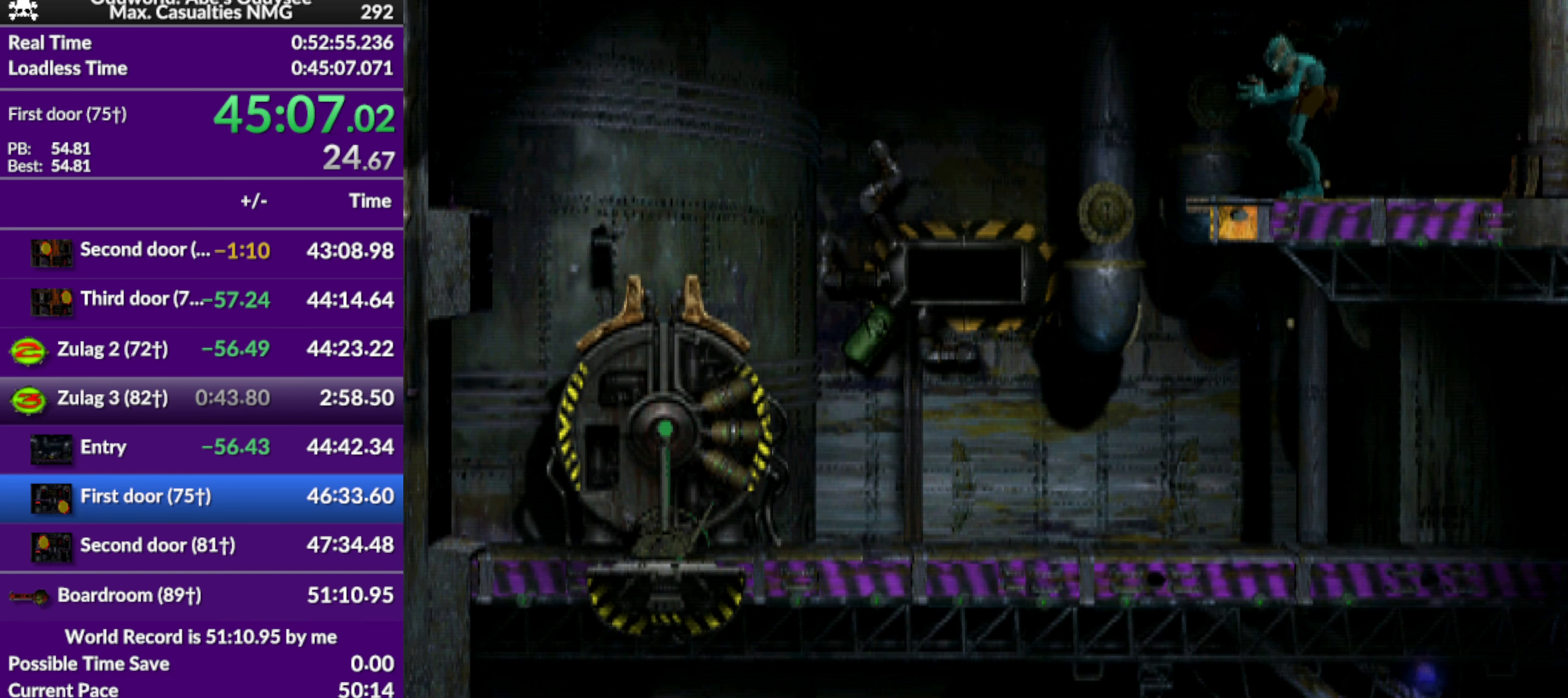
{"buttons": ["R1", "DPAD_RIGHT"], "left_stick": "center", "events": []}
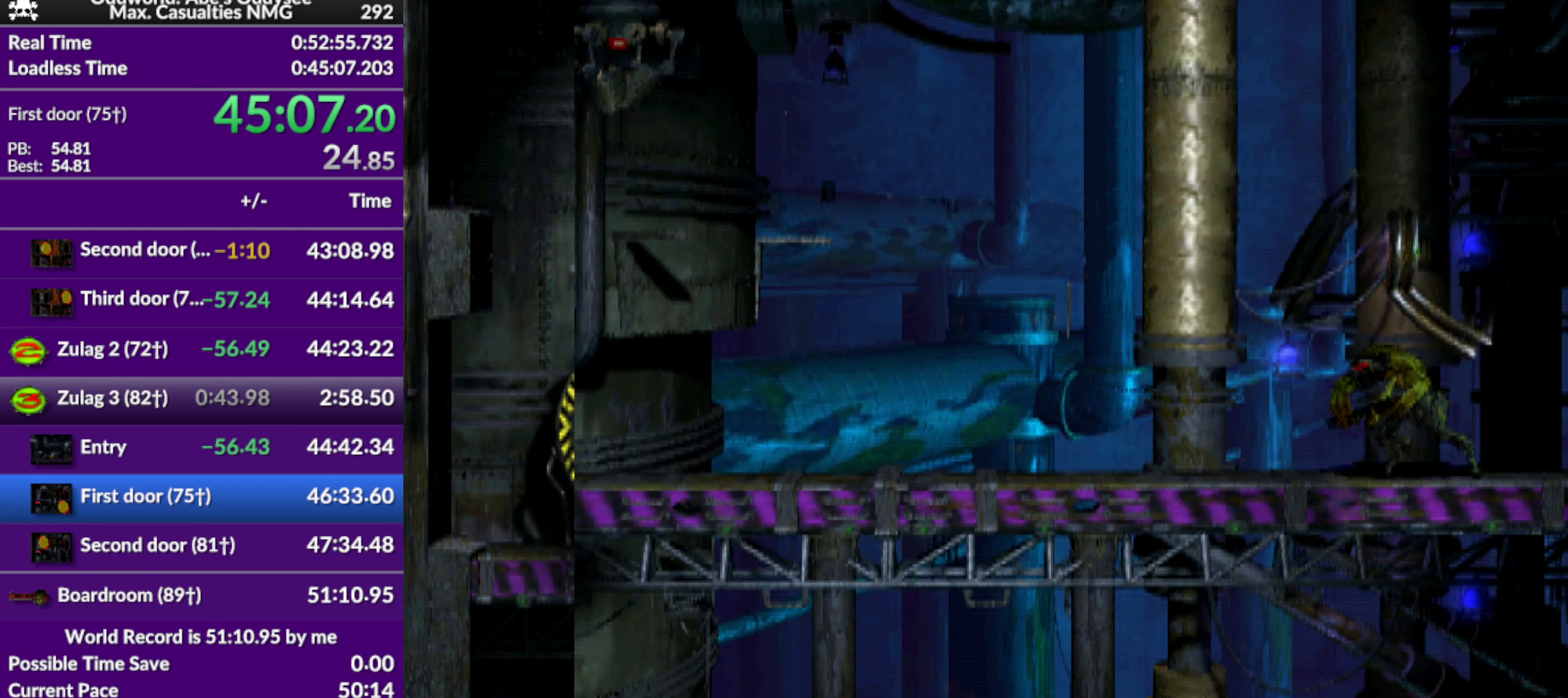
{"buttons": ["R1", "DPAD_RIGHT"], "left_stick": "center", "events": []}
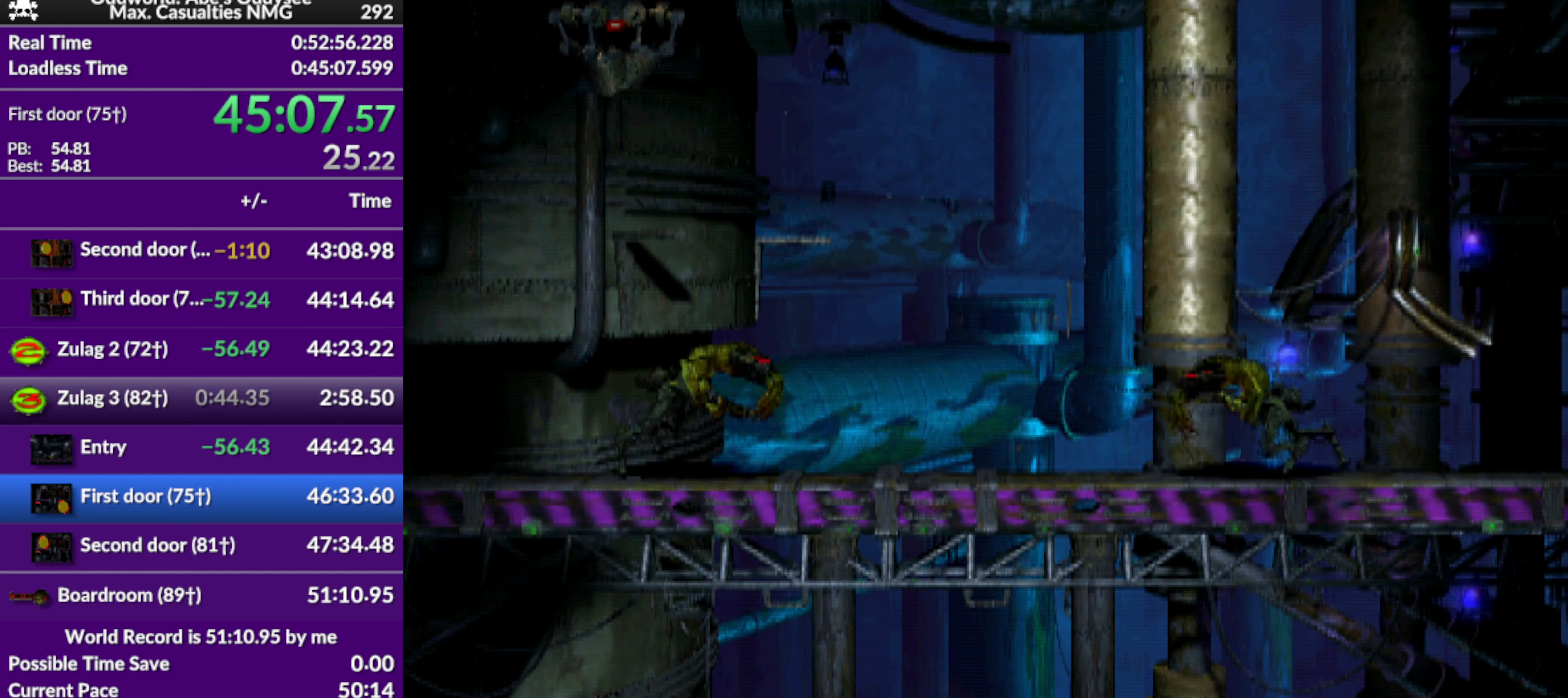
{"buttons": ["R1", "DPAD_RIGHT"], "left_stick": "center", "events": []}
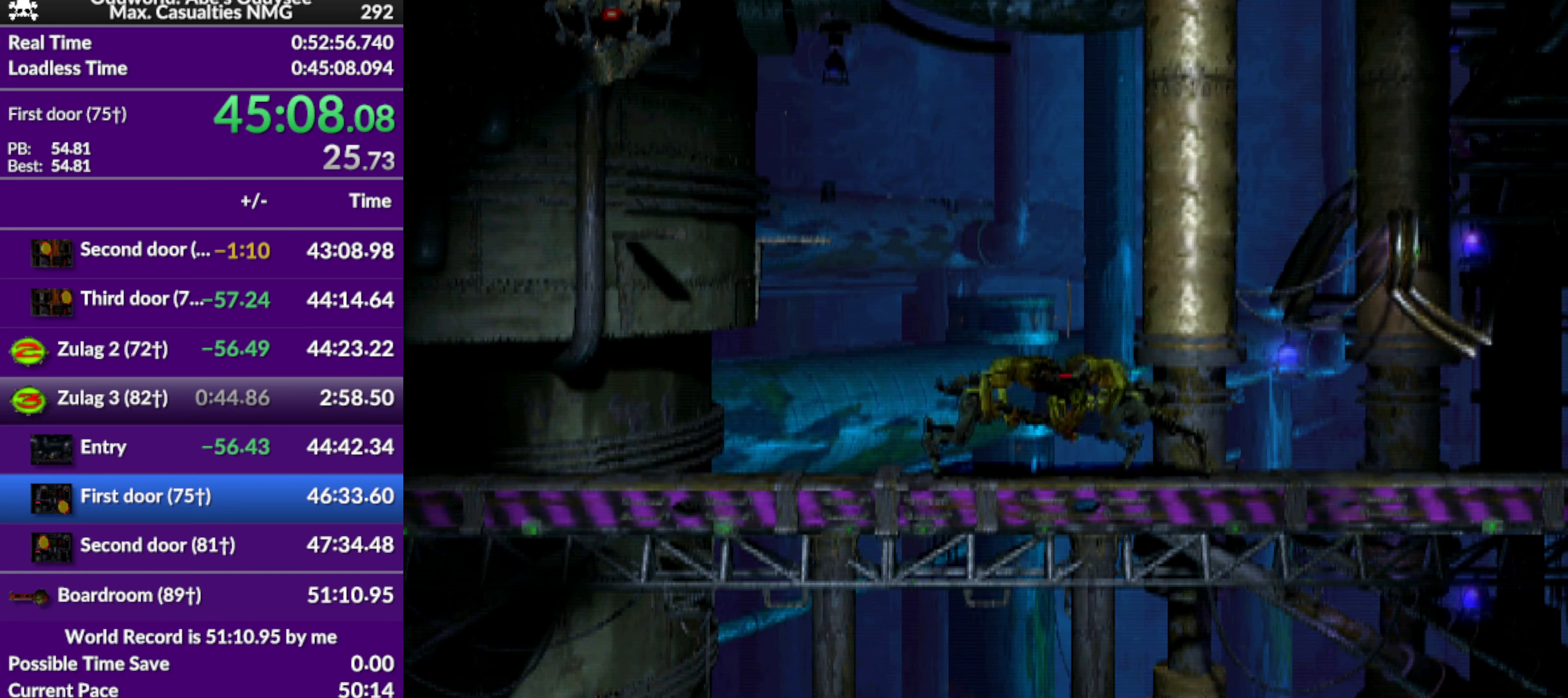
{"buttons": ["R1", "DPAD_RIGHT"], "left_stick": "center", "events": []}
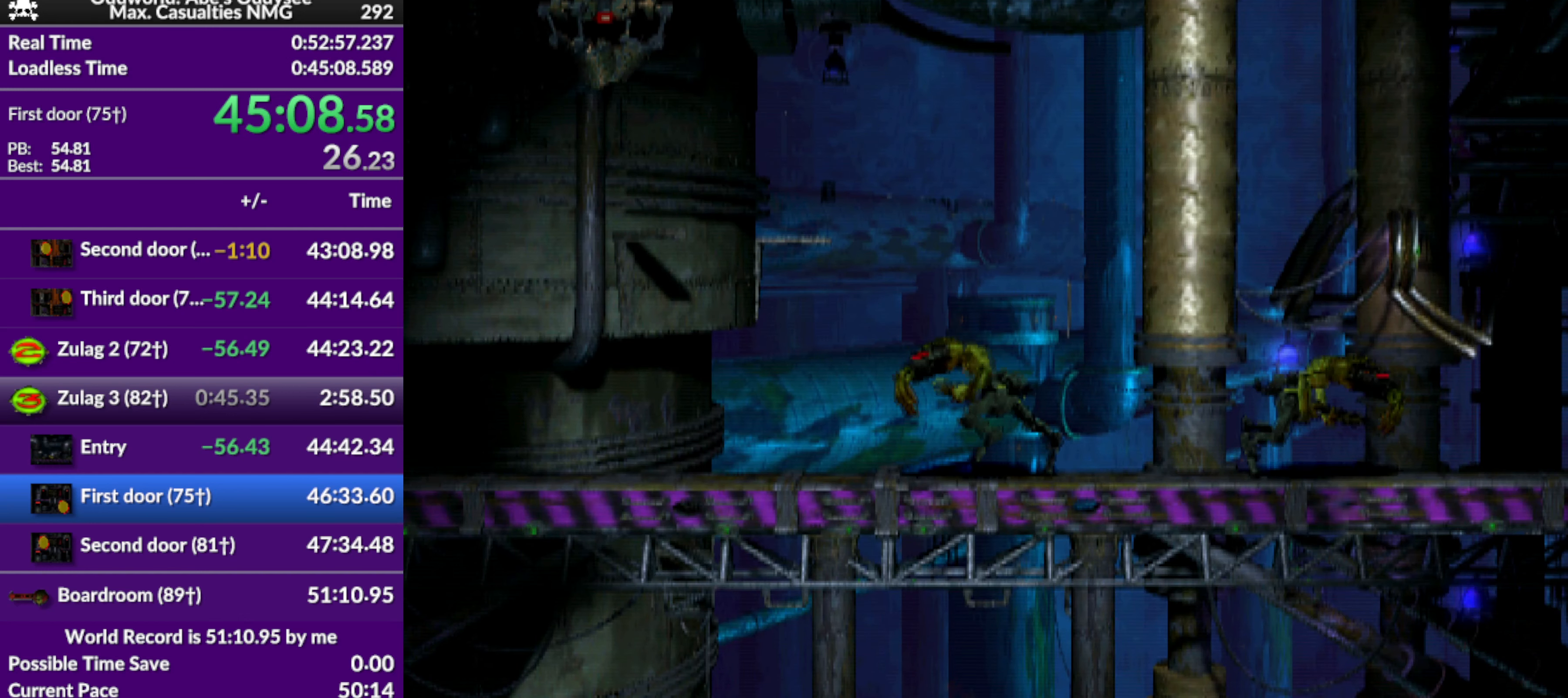
{"buttons": ["R1", "DPAD_RIGHT"], "left_stick": "center", "events": []}
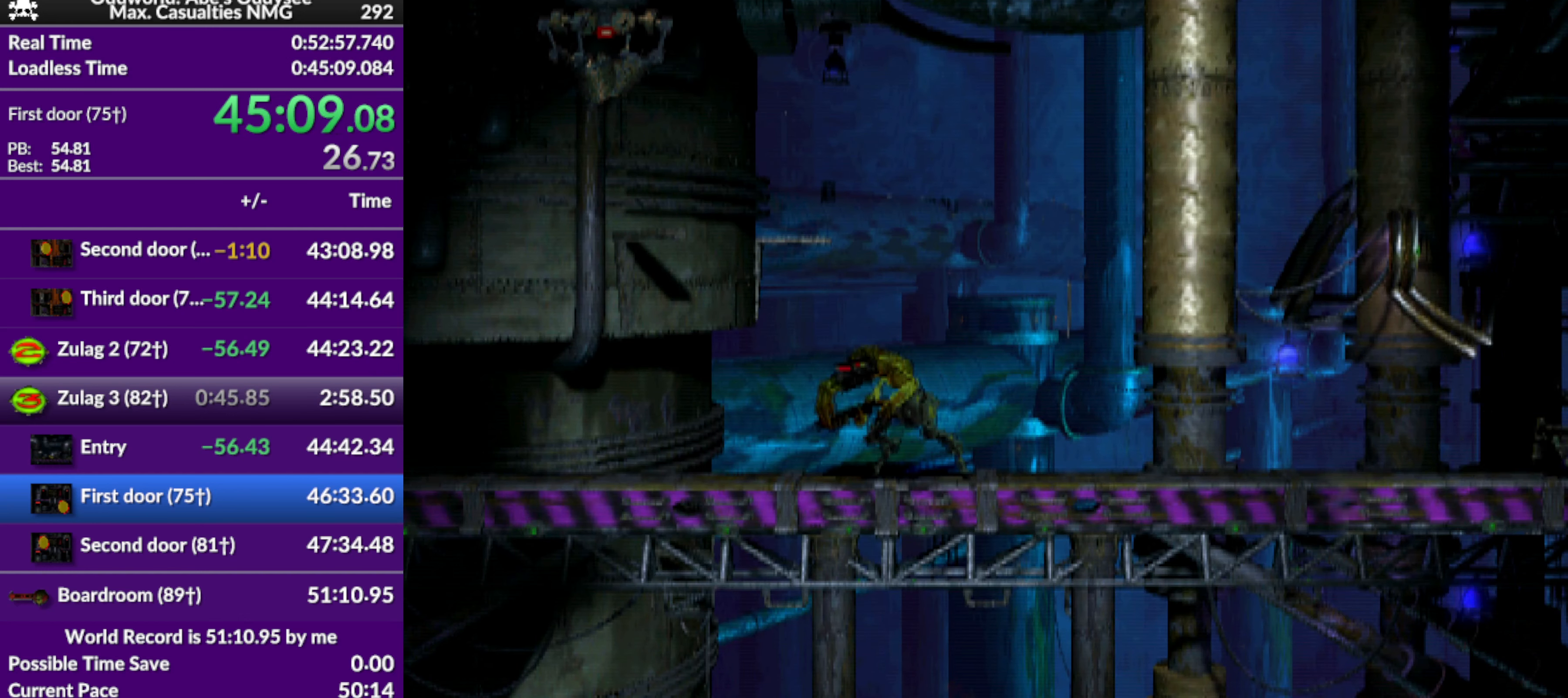
{"buttons": [], "left_stick": "center", "events": [[234, "DPAD_RIGHT", "up"], [300, "R1", "up"]]}
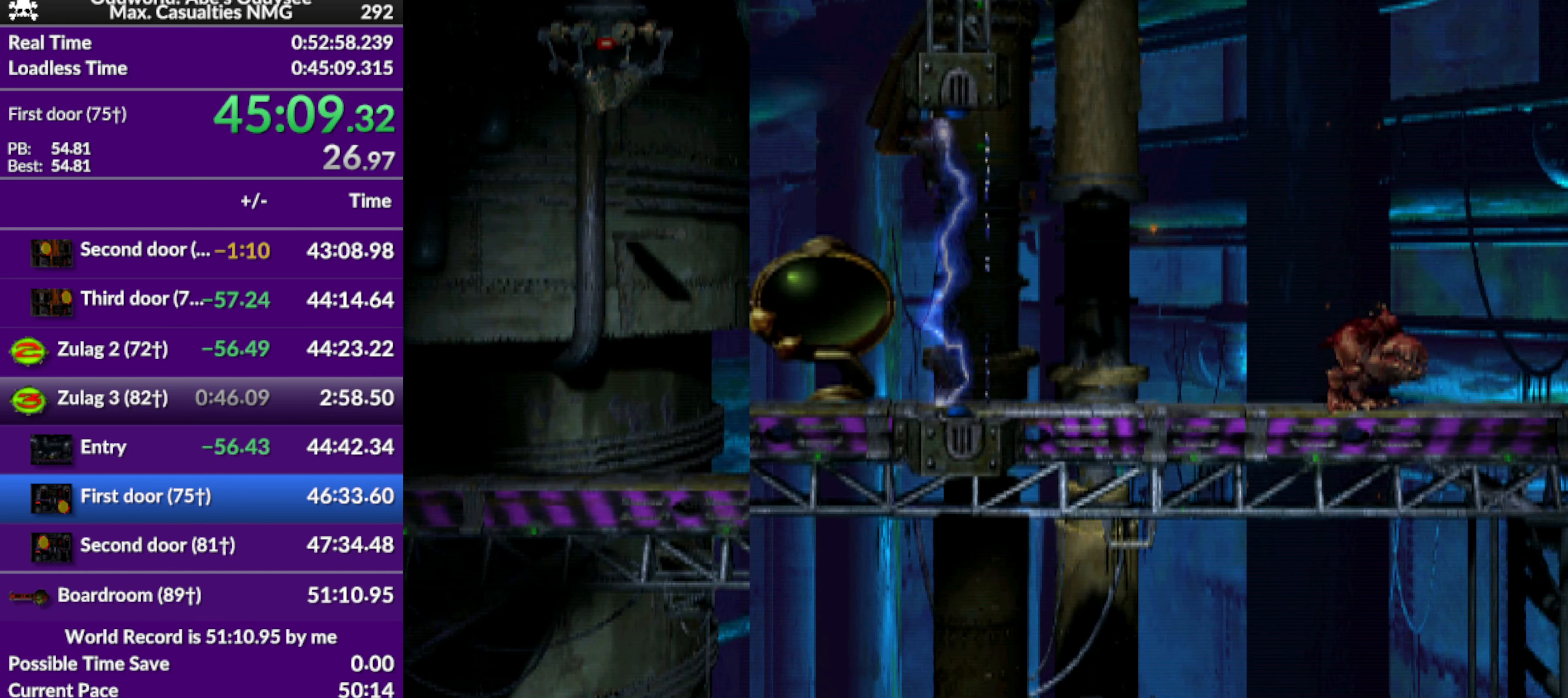
{"buttons": [], "left_stick": "center", "events": []}
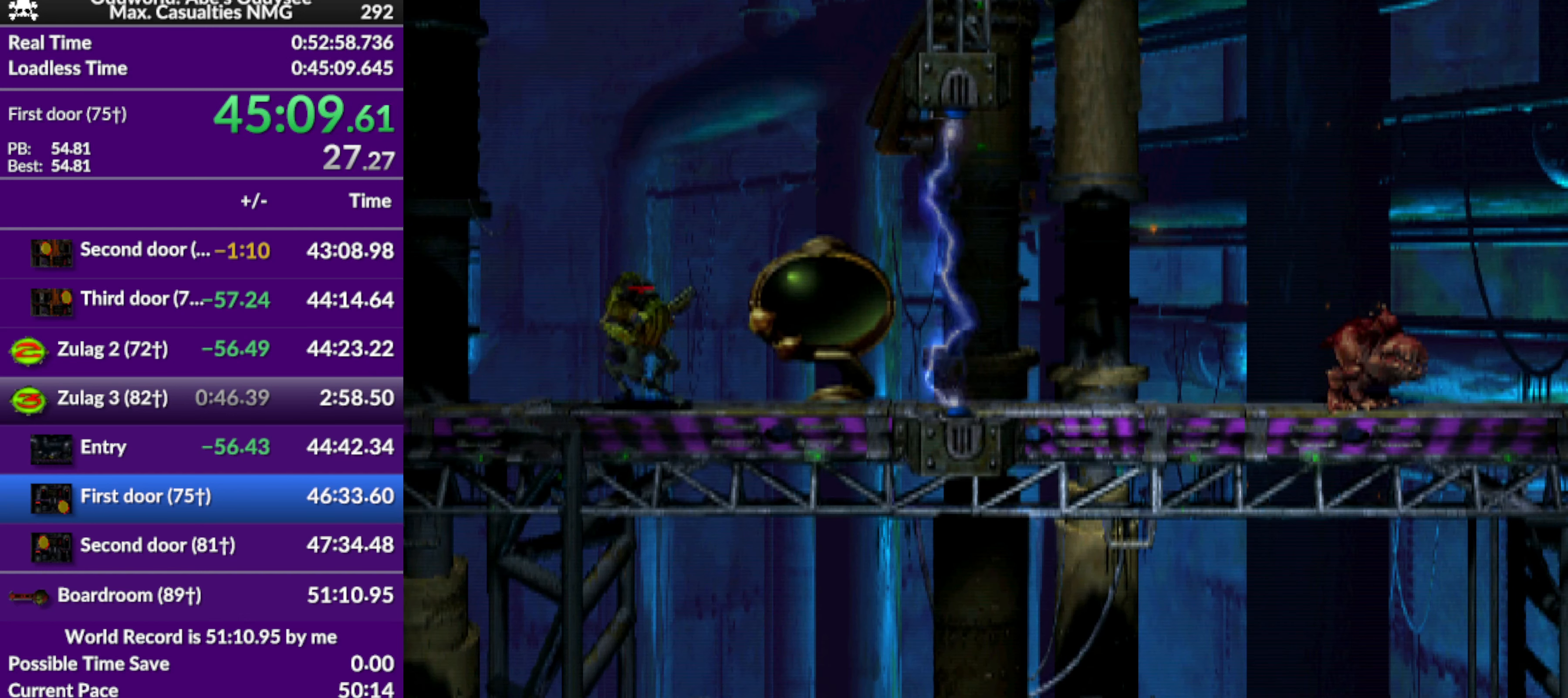
{"buttons": ["TRIANGLE", "L1"], "left_stick": "center", "events": [[267, "L1", "down"], [467, "TRIANGLE", "down"]]}
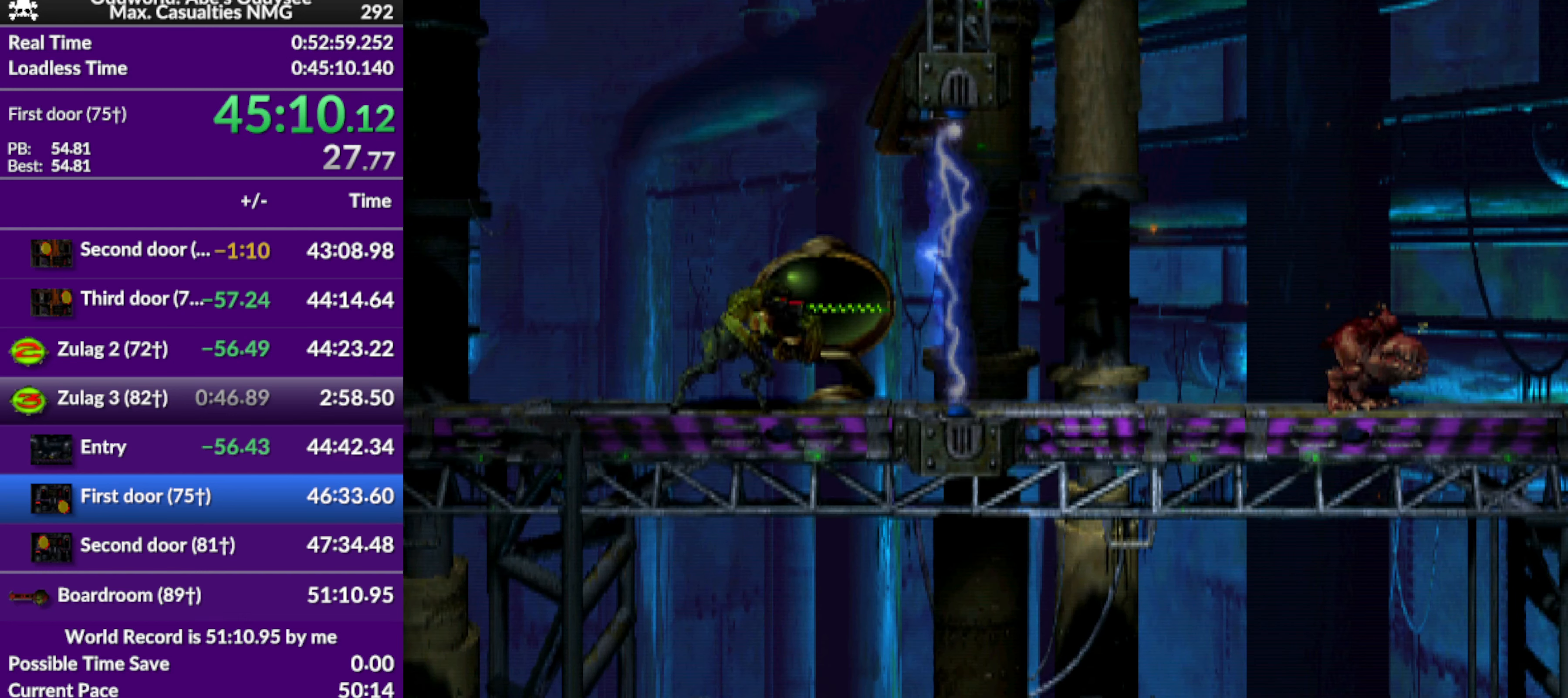
{"buttons": ["CIRCLE"], "left_stick": "center", "events": [[167, "TRIANGLE", "up"], [267, "L1", "up"], [467, "CIRCLE", "down"]]}
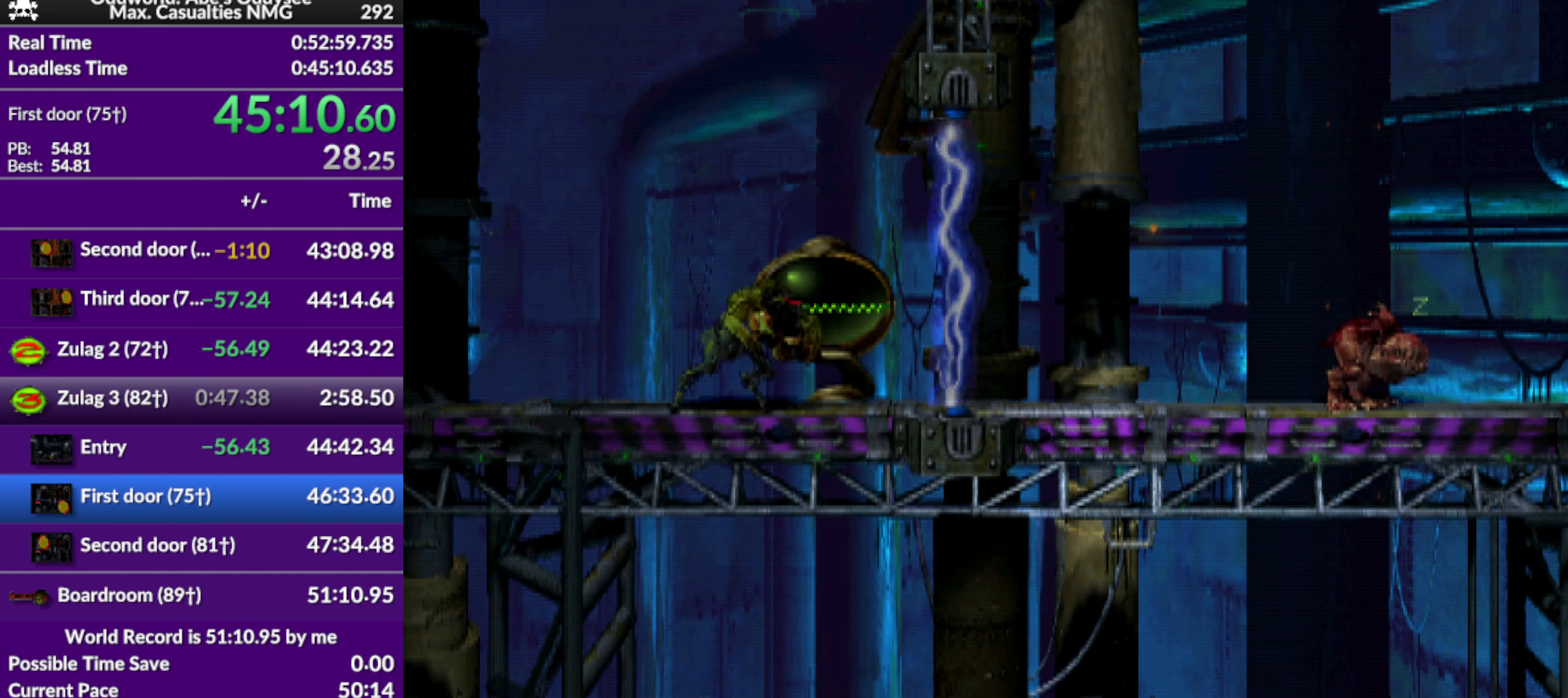
{"buttons": ["L2"], "left_stick": "center", "events": [[167, "CIRCLE", "up"], [334, "L2", "down"]]}
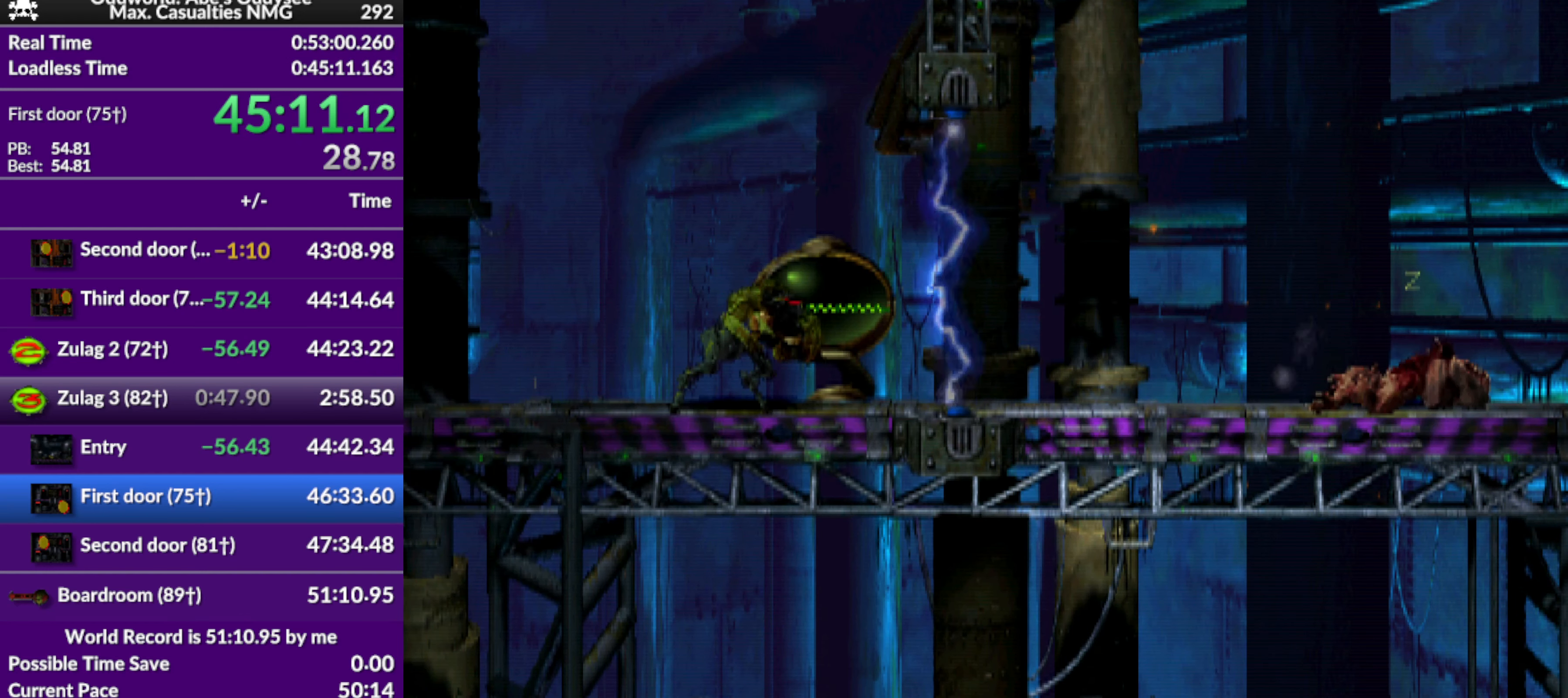
{"buttons": ["TRIANGLE", "L2"], "left_stick": "center", "events": [[434, "TRIANGLE", "down"]]}
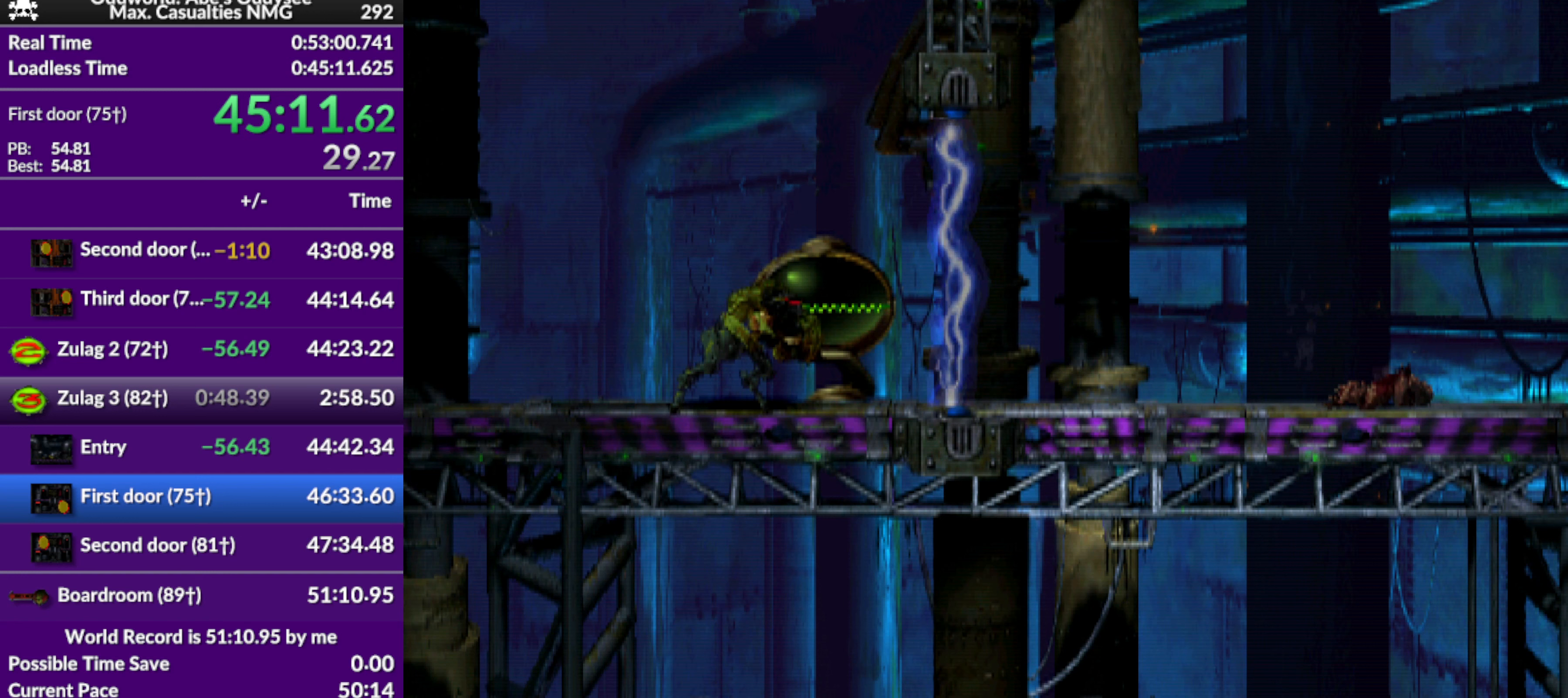
{"buttons": ["L2"], "left_stick": "center", "events": [[100, "TRIANGLE", "up"], [333, "CROSS", "down"], [500, "CROSS", "up"]]}
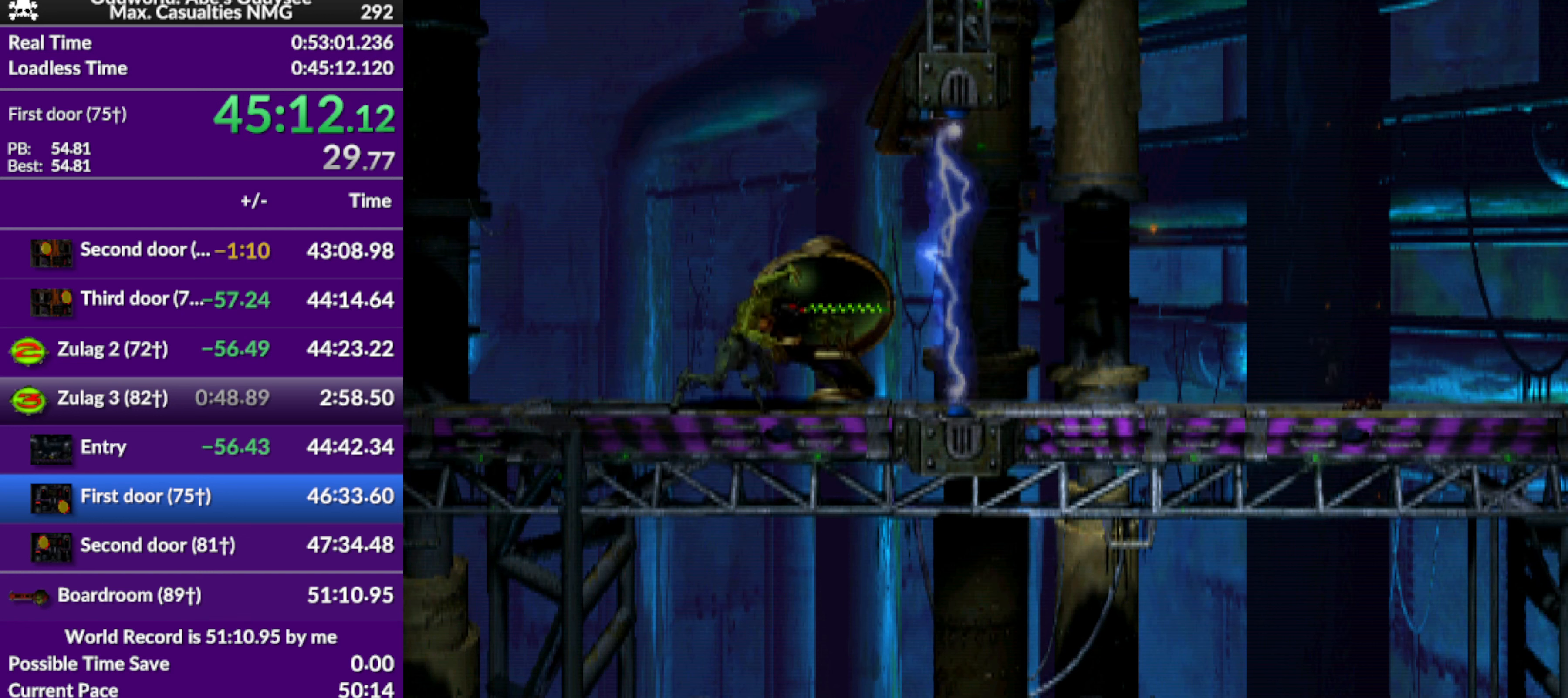
{"buttons": ["L2"], "left_stick": "center", "events": [[233, "TRIANGLE", "down"], [400, "TRIANGLE", "up"]]}
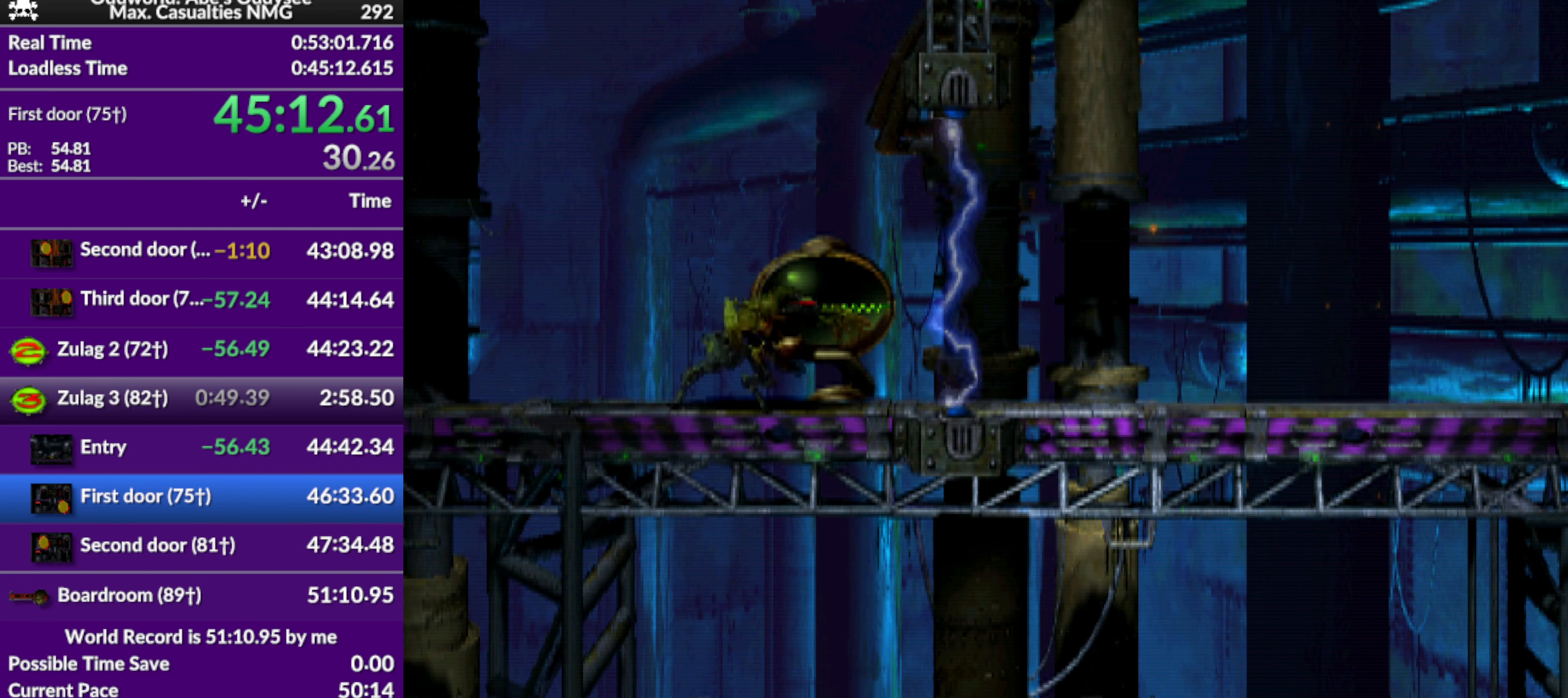
{"buttons": ["R1"], "left_stick": "center", "events": [[167, "L2", "up"], [367, "R1", "down"]]}
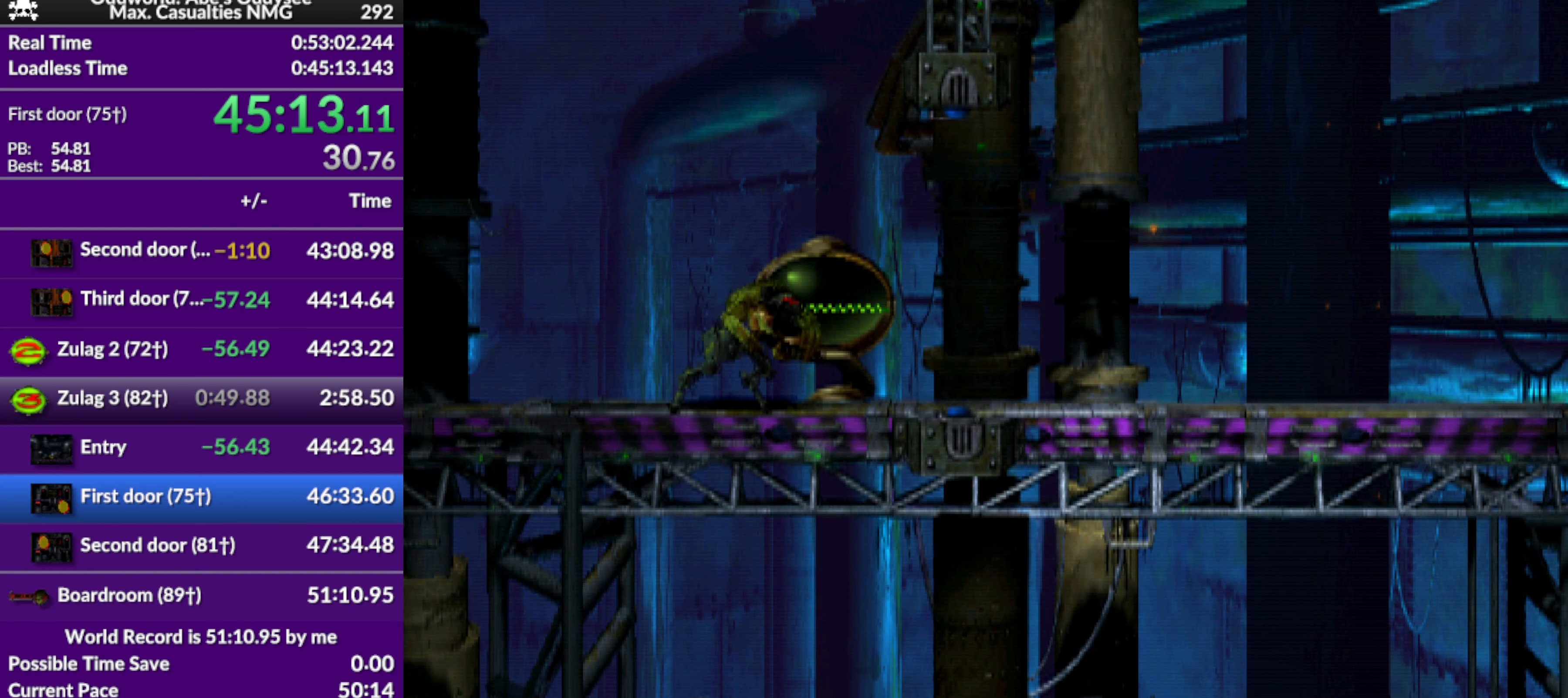
{"buttons": ["R1"], "left_stick": "center", "events": []}
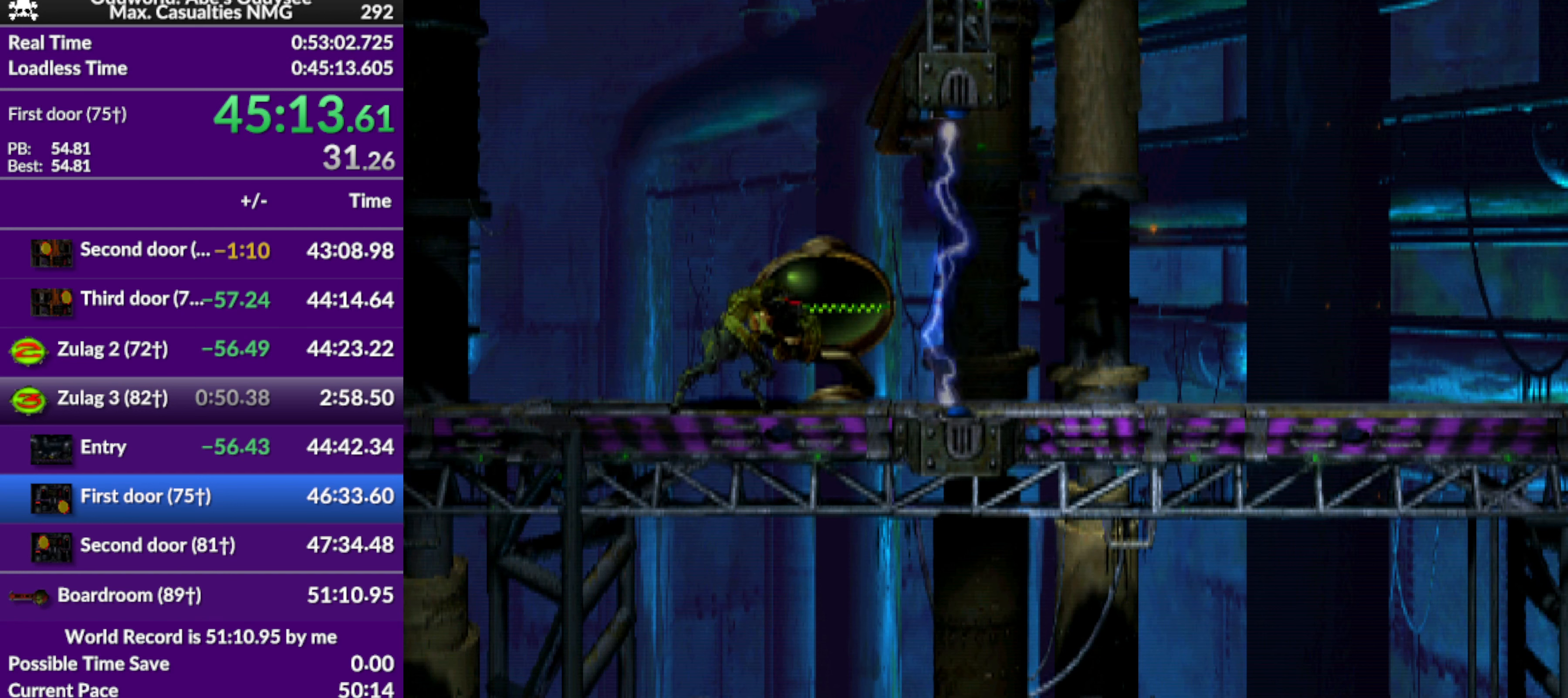
{"buttons": ["R1"], "left_stick": "center", "events": []}
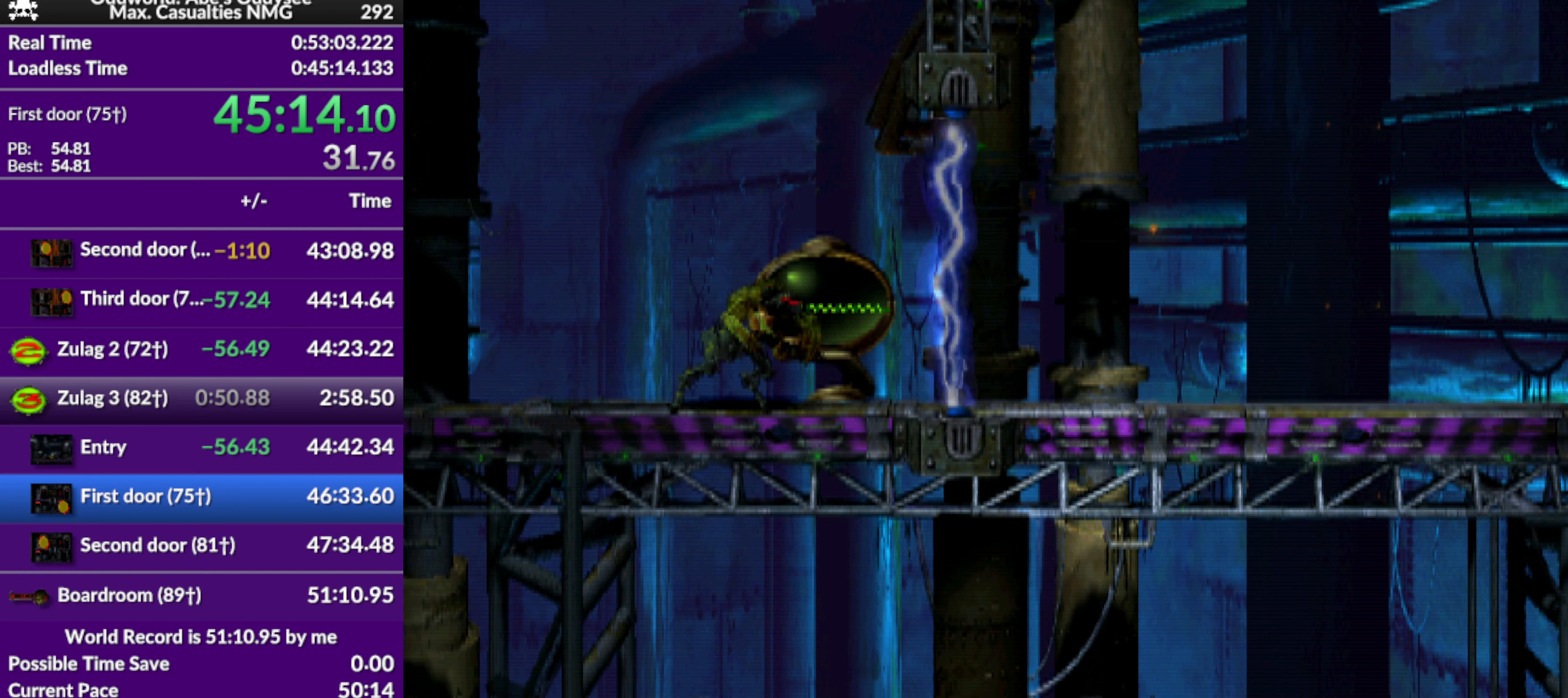
{"buttons": ["R1"], "left_stick": "center", "events": []}
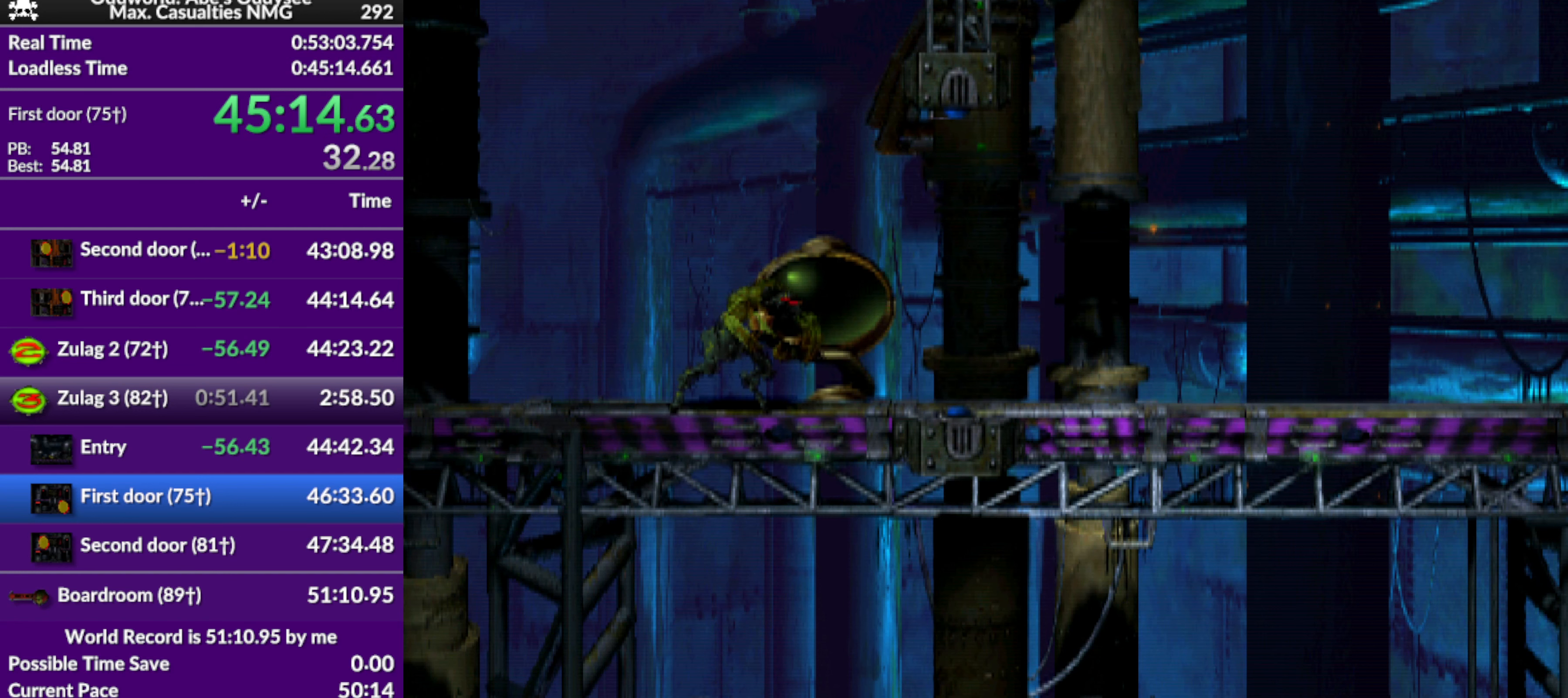
{"buttons": ["R1", "DPAD_RIGHT"], "left_stick": "center", "events": [[167, "DPAD_RIGHT", "down"]]}
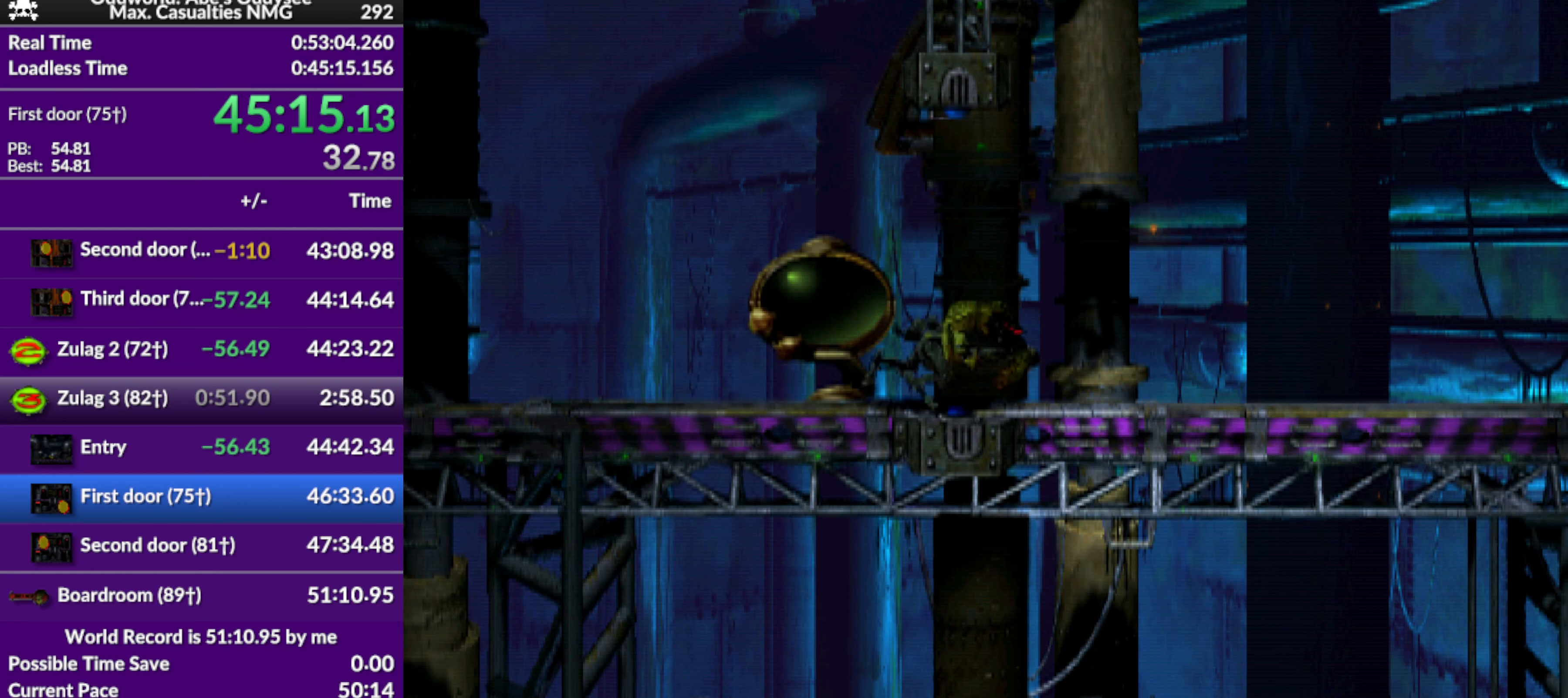
{"buttons": ["R1", "DPAD_RIGHT"], "left_stick": "center", "events": []}
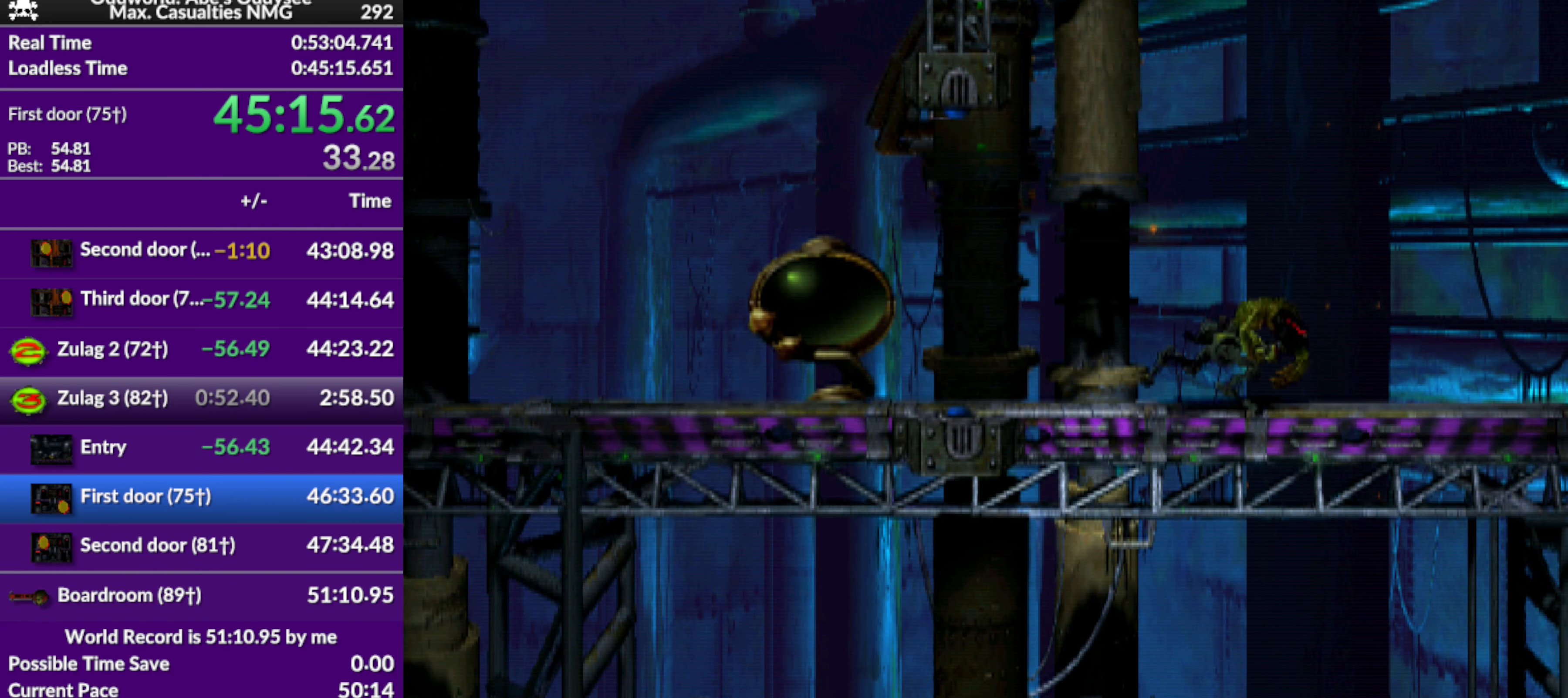
{"buttons": [], "left_stick": "center", "events": [[233, "DPAD_RIGHT", "up"], [300, "R1", "up"]]}
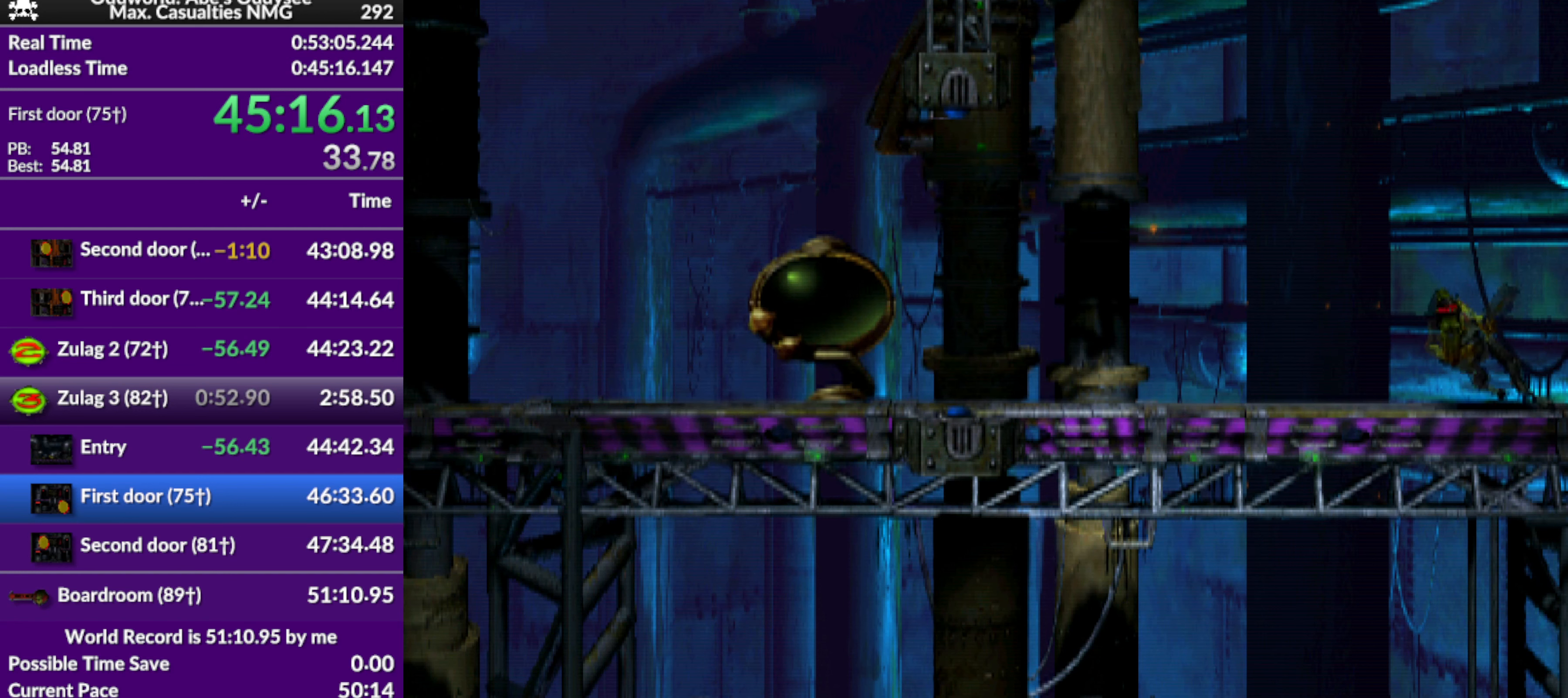
{"buttons": [], "left_stick": "center", "events": [[233, "DPAD_RIGHT", "down"], [333, "DPAD_RIGHT", "up"]]}
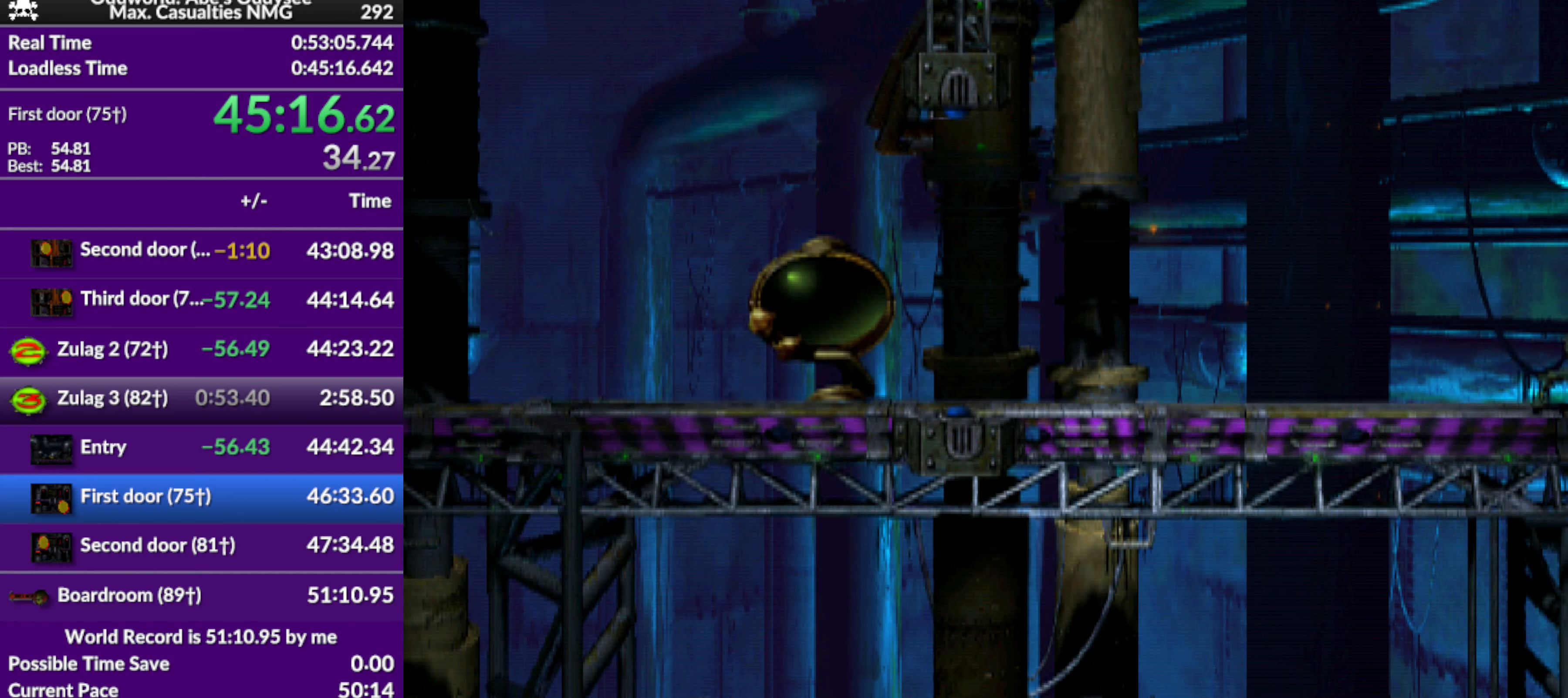
{"buttons": ["CIRCLE"], "left_stick": "center", "events": [[500, "CIRCLE", "down"]]}
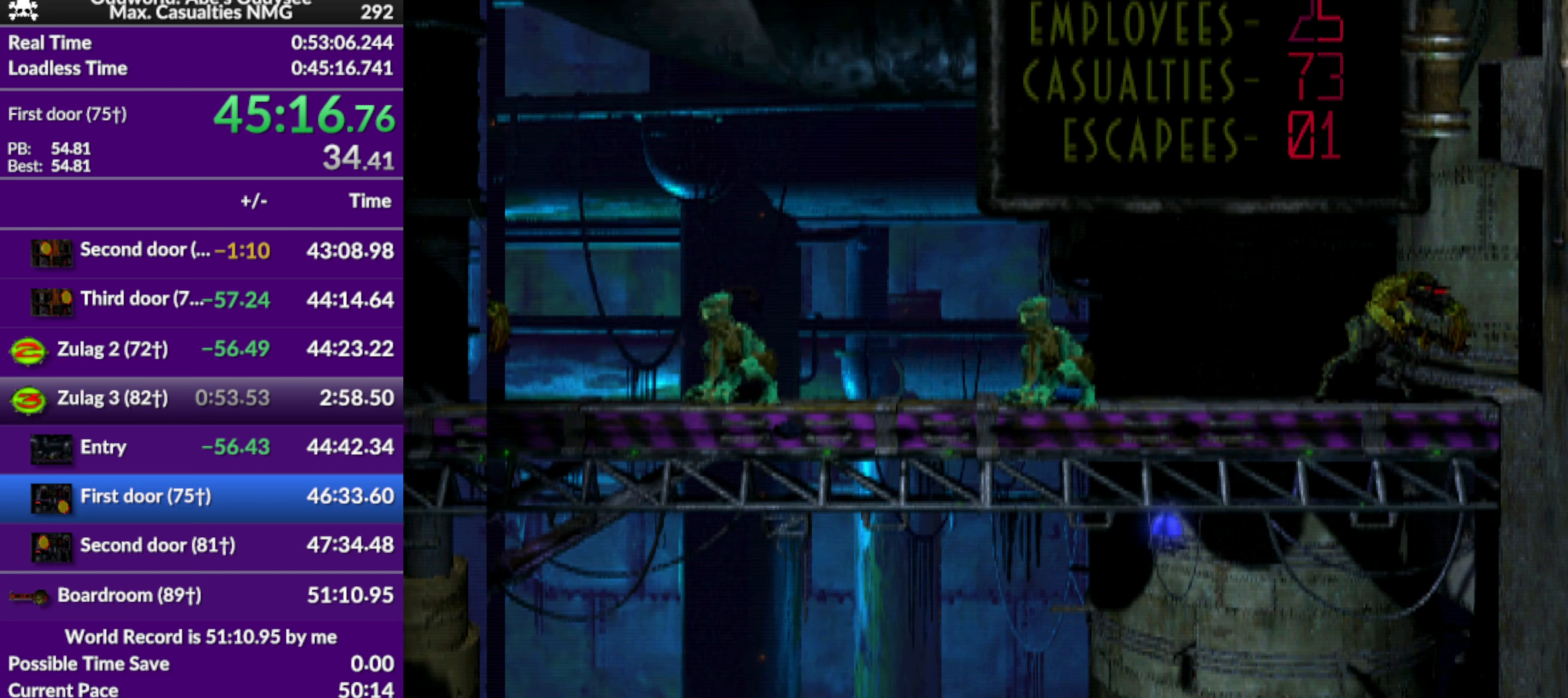
{"buttons": ["CIRCLE", "L1"], "left_stick": "center", "events": [[200, "CIRCLE", "up"], [266, "L1", "down"], [466, "CIRCLE", "down"]]}
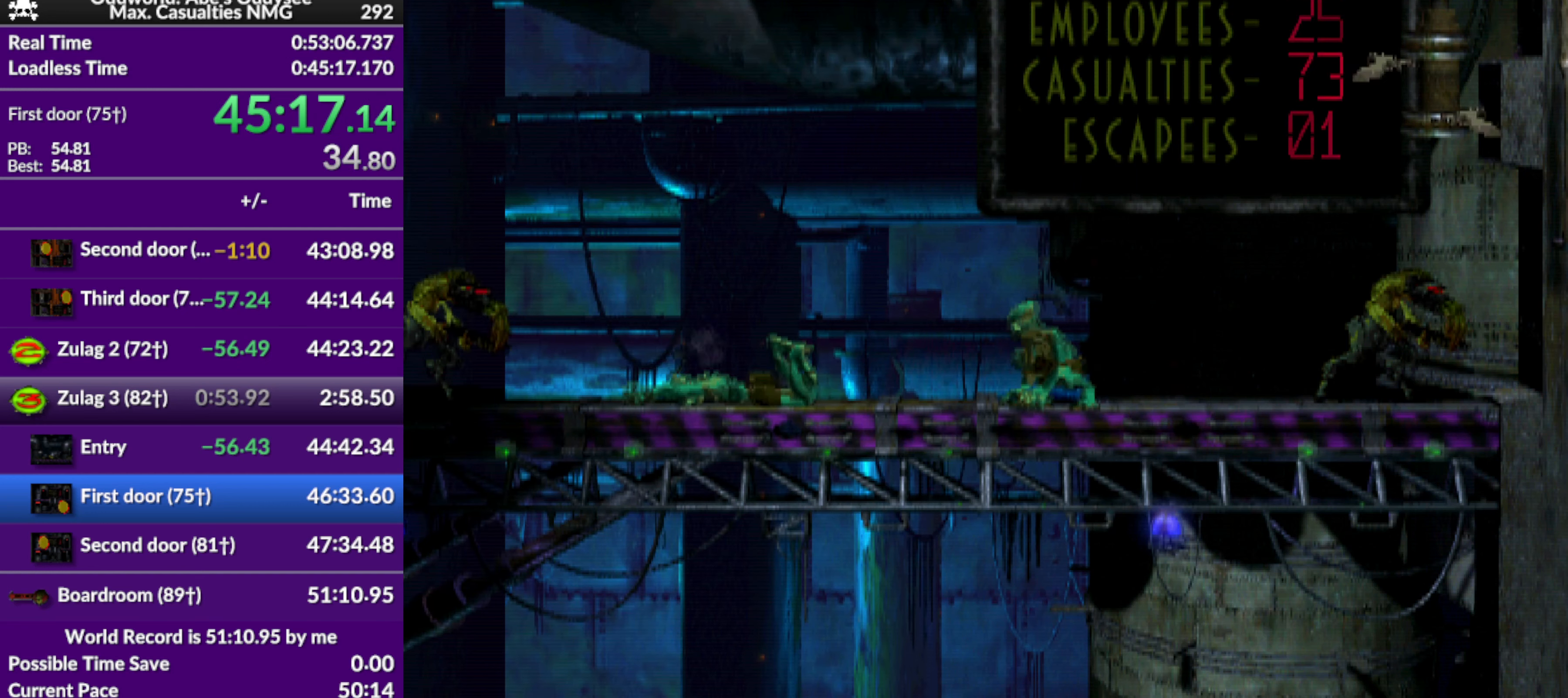
{"buttons": ["CIRCLE"], "left_stick": "center", "events": [[200, "CIRCLE", "up"], [333, "L1", "up"], [433, "CIRCLE", "down"]]}
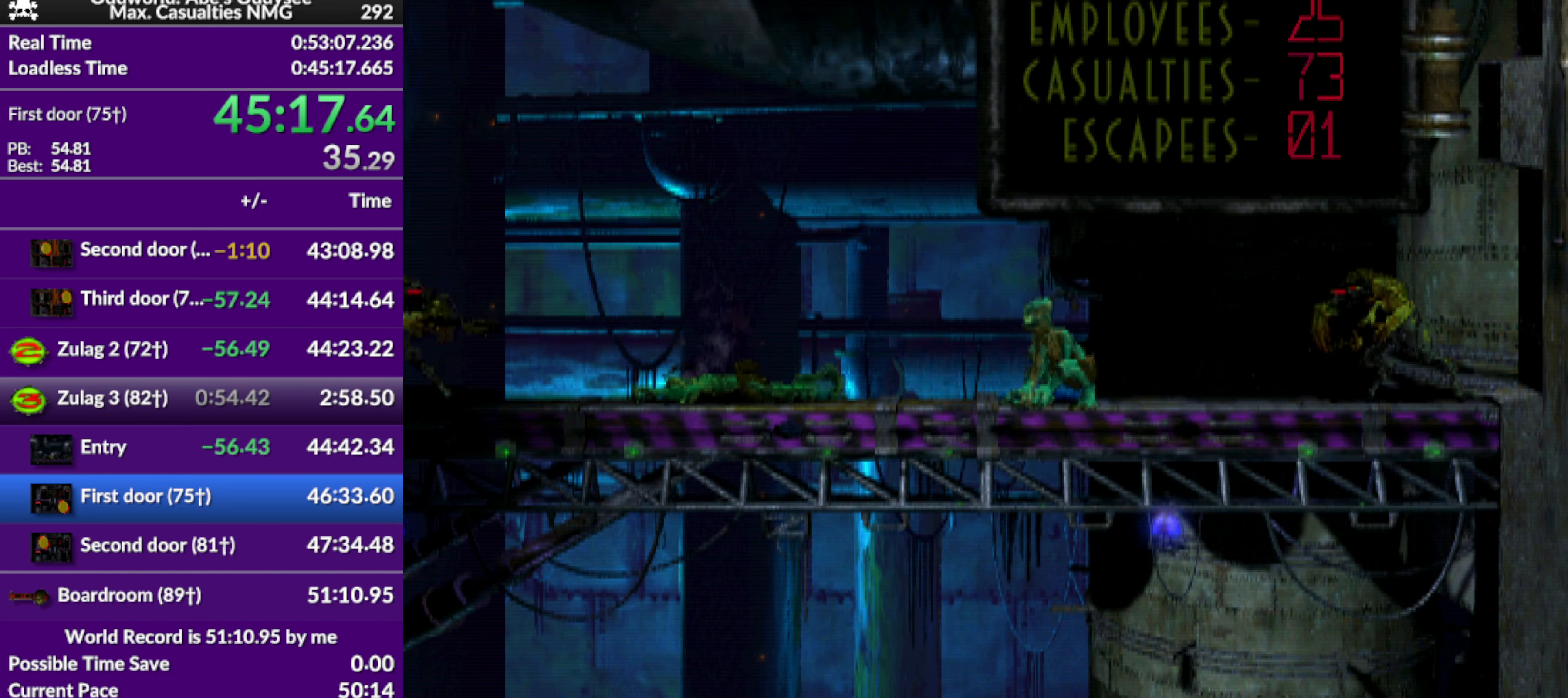
{"buttons": [], "left_stick": "center", "events": [[100, "CIRCLE", "up"]]}
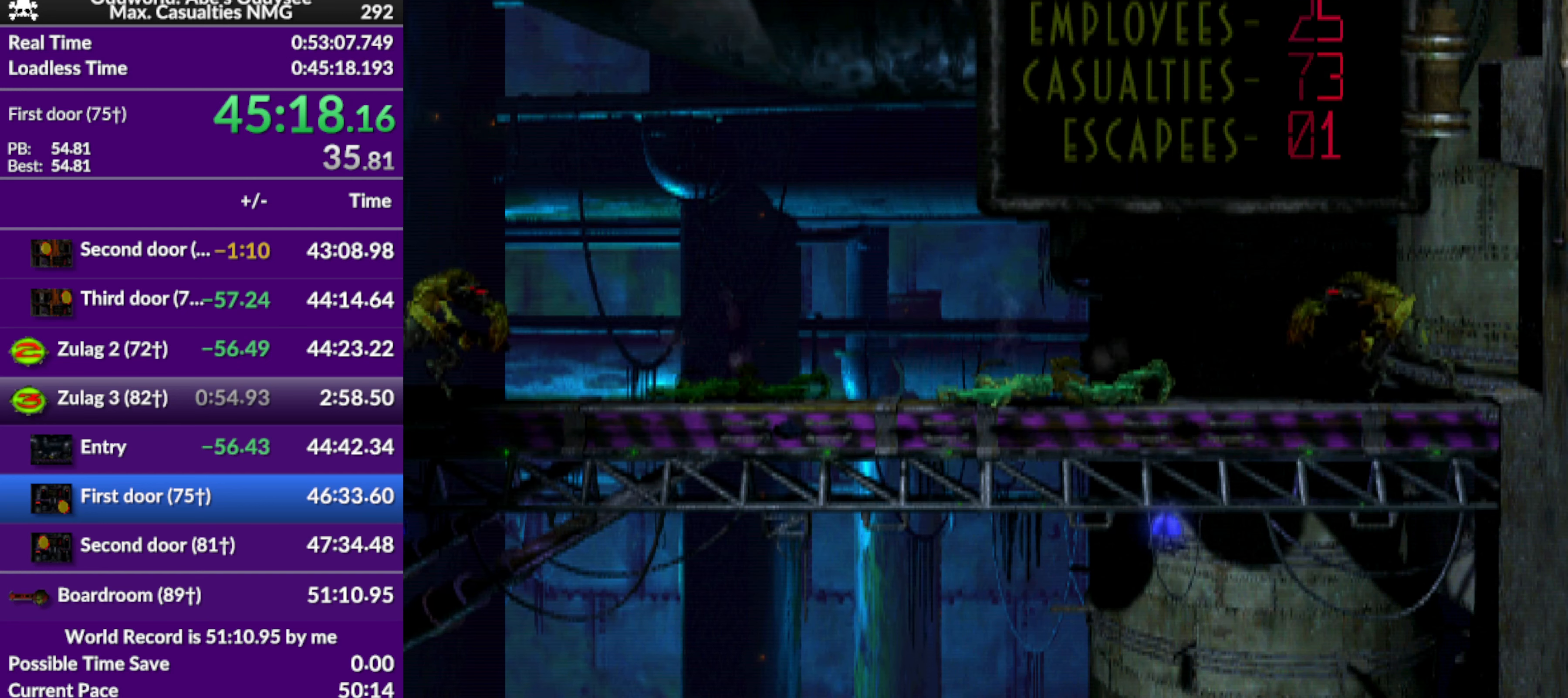
{"buttons": [], "left_stick": "center", "events": []}
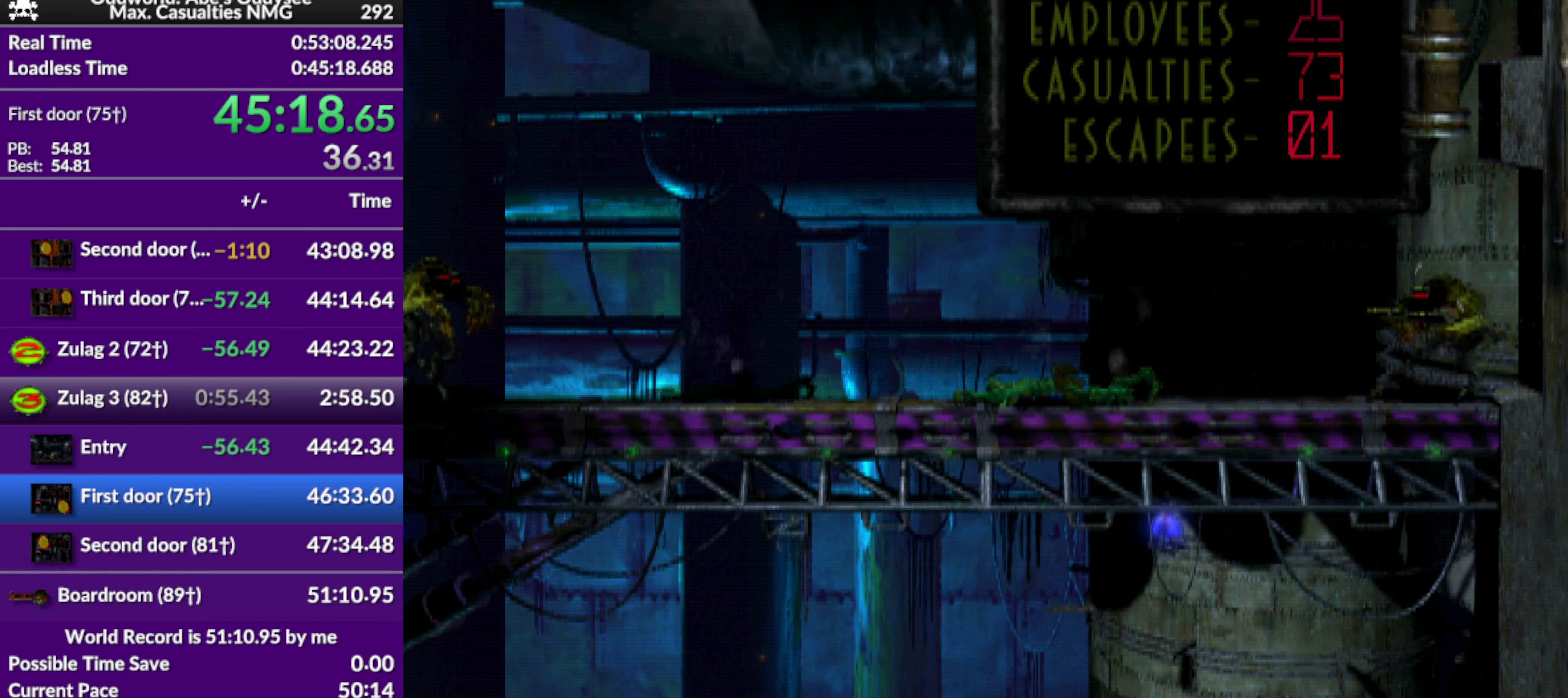
{"buttons": [], "left_stick": "center", "events": []}